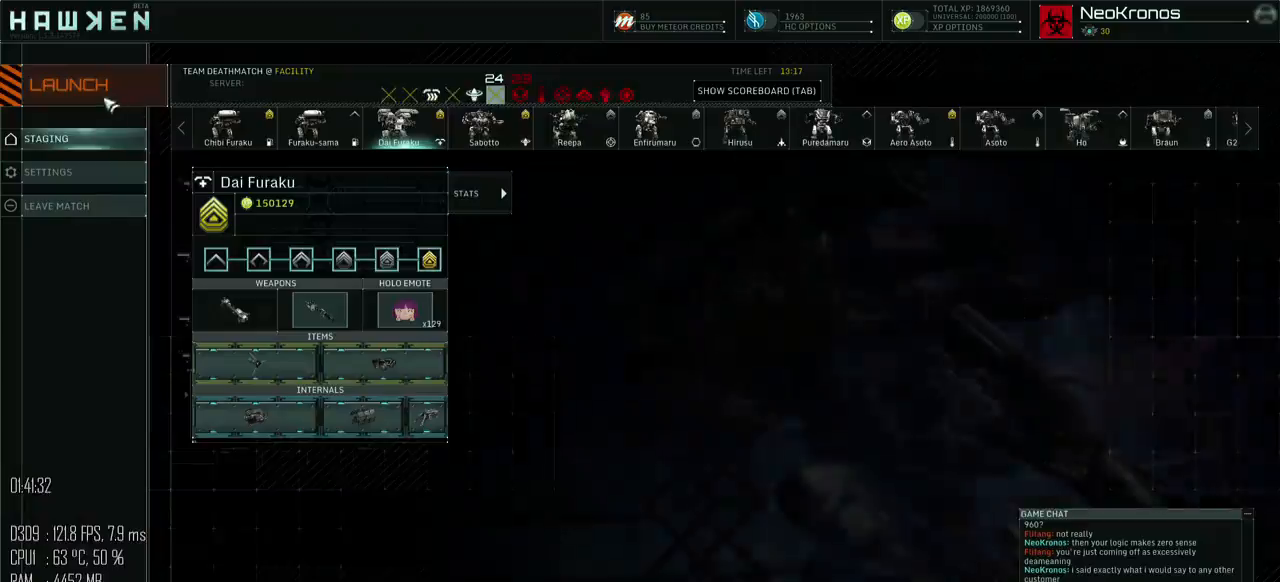
Gameplay with keyboard and mouse; each line is a JSON object with the keys and mouse buttons held at the frame after it. "events" lists presses ("down") and releases ("up") of ".", "/", "0", "1", "2", "3", "4", "5", "6", "7", "8", "9", "a", "alt", "b", "backslash", "backspace", "c", "caps_lock", "comma", "ctrl", "d", "e", "equals", "escape", "f", "g", "h", "i", "j", "k", "l", "lbracket", "m", "minus", "n", "o", "p", "q", "quote", "r", "rbracket", "return", "s", "semicolon", "shift_l", "shift_r", "space", "super", "t", "tab", "u", "v", "w", "x", "y", "z", "mouse_left", "mouse_right", "mouse_mb4" and "mouse_mb5" between this image and that frame as [ms after this image, input, new state], when the widget could be followed in between. "mouse_left", "mouse_right", "mouse_mb4", "mouse_mb5" = the "left", "right", "mb4", "mb5" buttons of the "mouse" list. No other keys are recorded. Not read: mouse_move.
{"keys": [], "mouse": [], "events": [[417, "mouse_left", "down"], [433, "mouse_left", "up"]]}
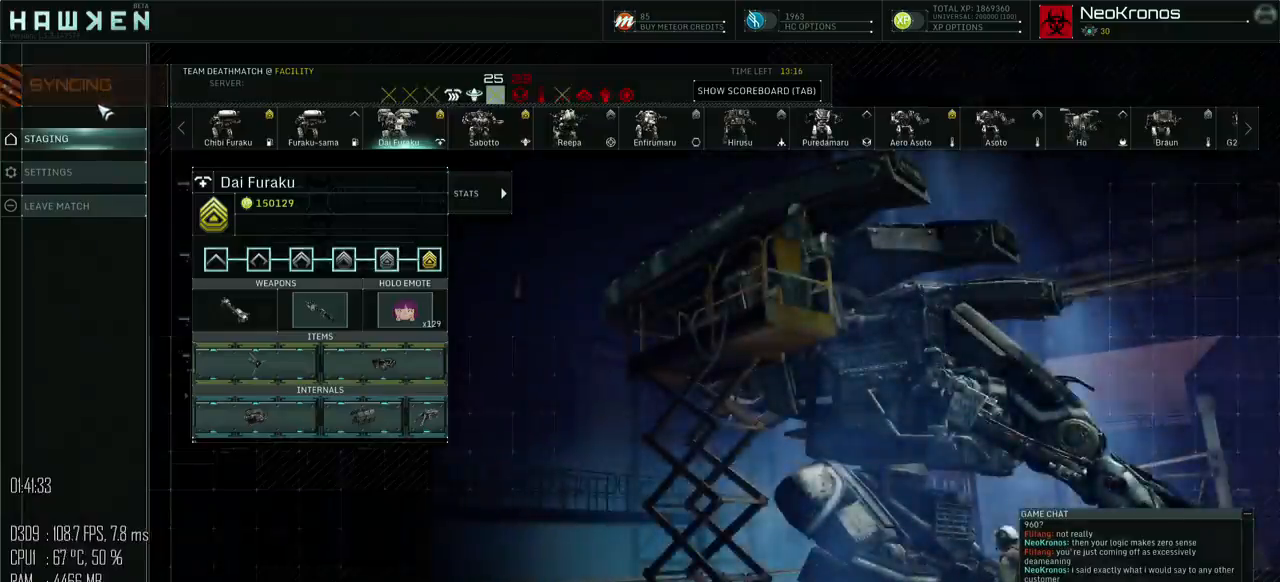
{"keys": ["shift_l", "w"], "mouse": [], "events": [[17, "w", "down"], [67, "shift_l", "down"]]}
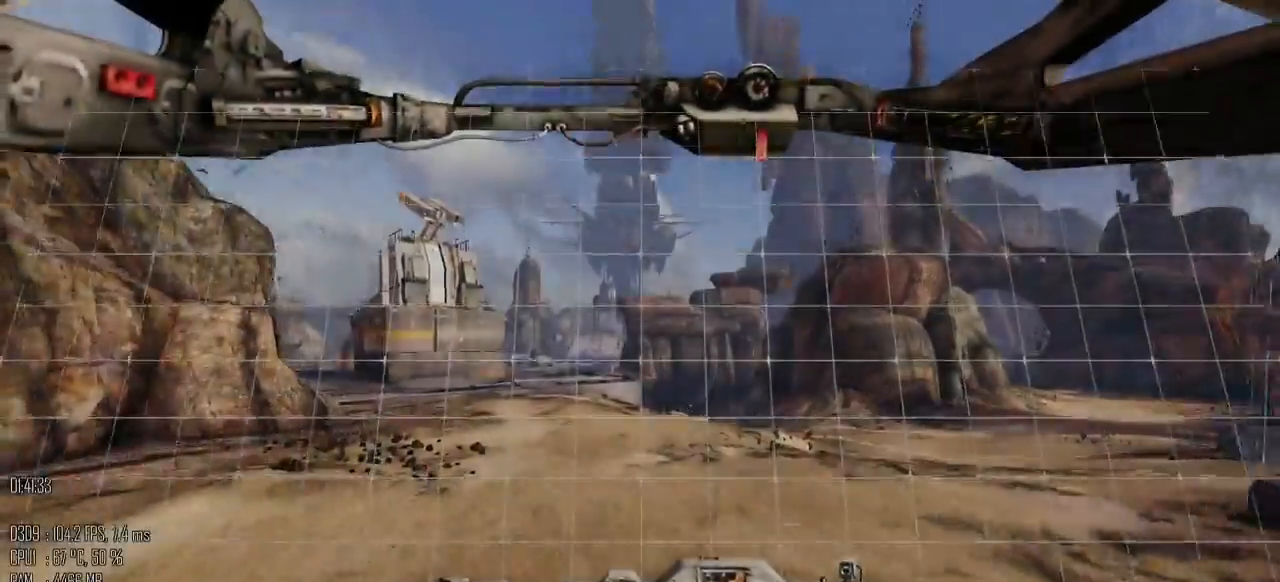
{"keys": ["a", "shift_l", "w"], "mouse": [], "events": [[400, "a", "down"]]}
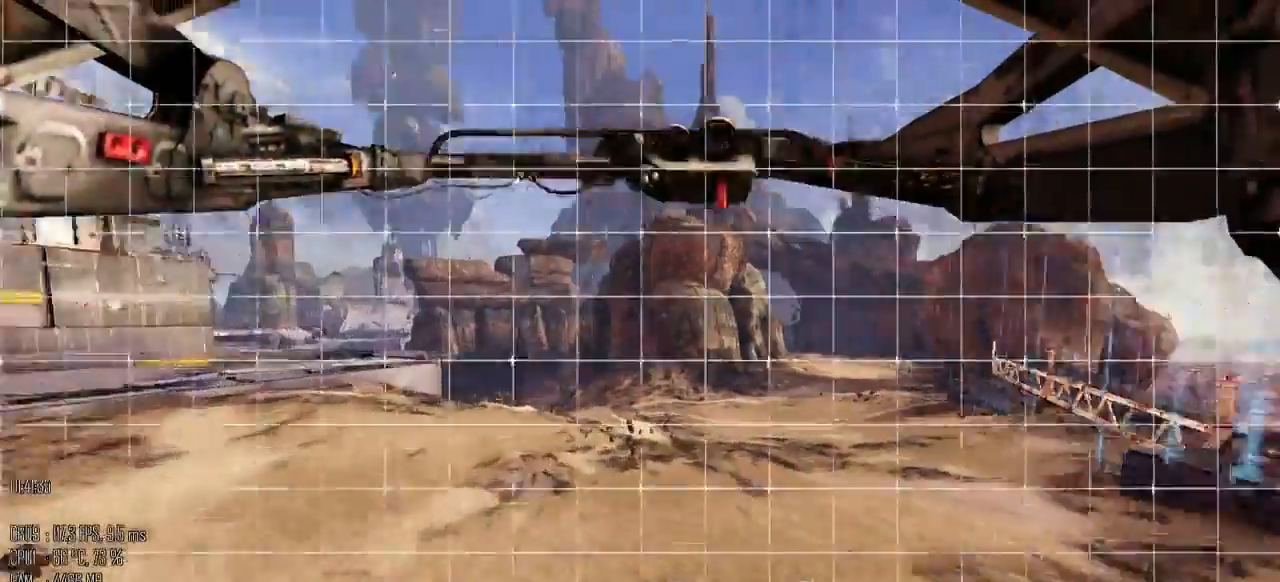
{"keys": ["a", "w"], "mouse": [], "events": [[117, "w", "up"], [150, "shift_l", "up"], [217, "shift_l", "down"], [317, "shift_l", "up"], [367, "w", "down"]]}
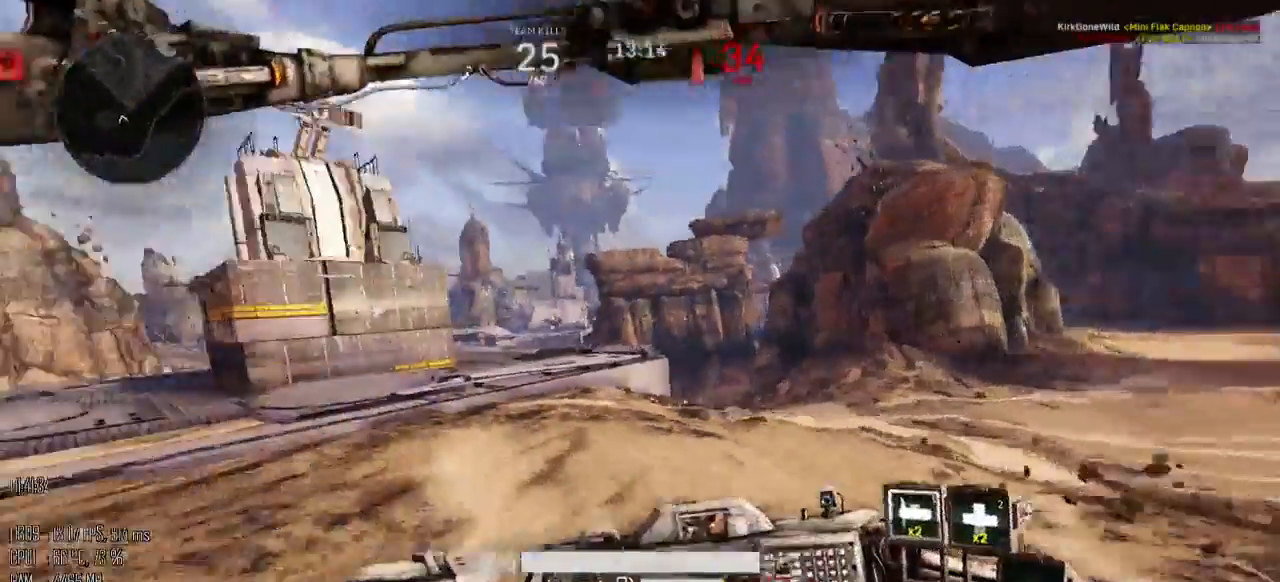
{"keys": ["w"], "mouse": [], "events": [[133, "a", "up"]]}
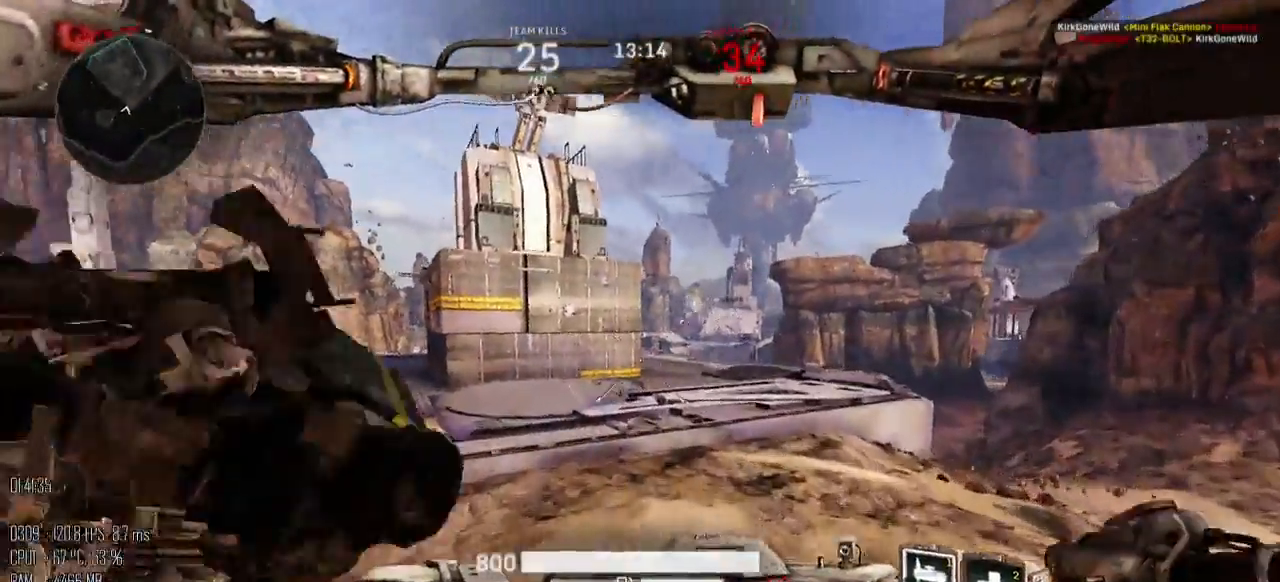
{"keys": ["a", "w"], "mouse": [], "events": [[333, "a", "down"]]}
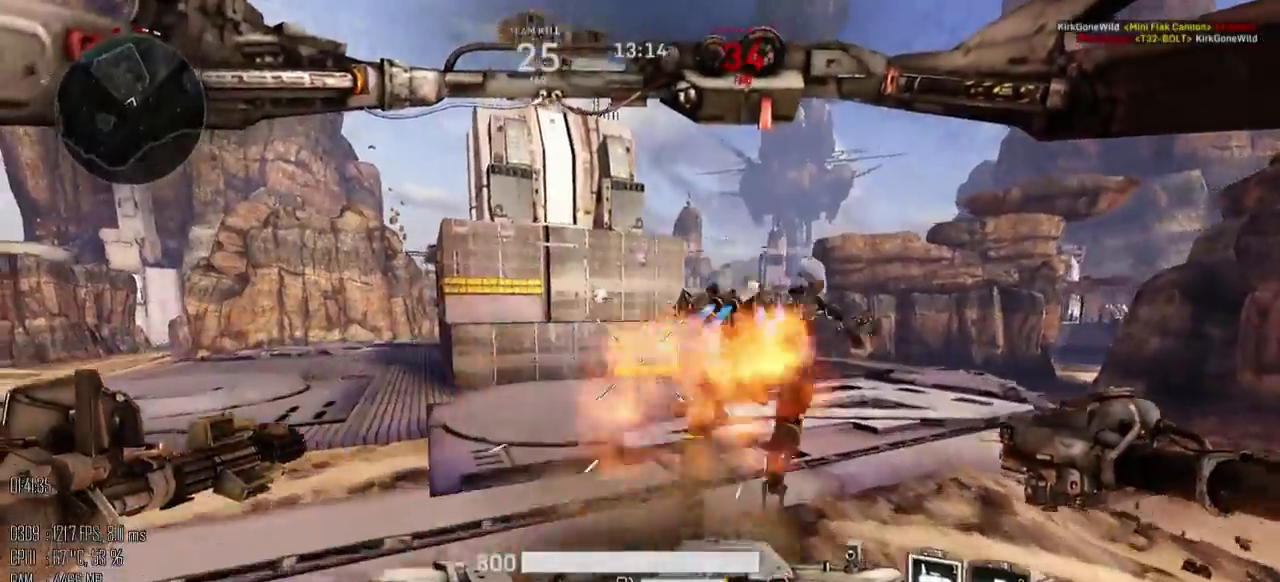
{"keys": ["w"], "mouse": [], "events": [[67, "a", "up"]]}
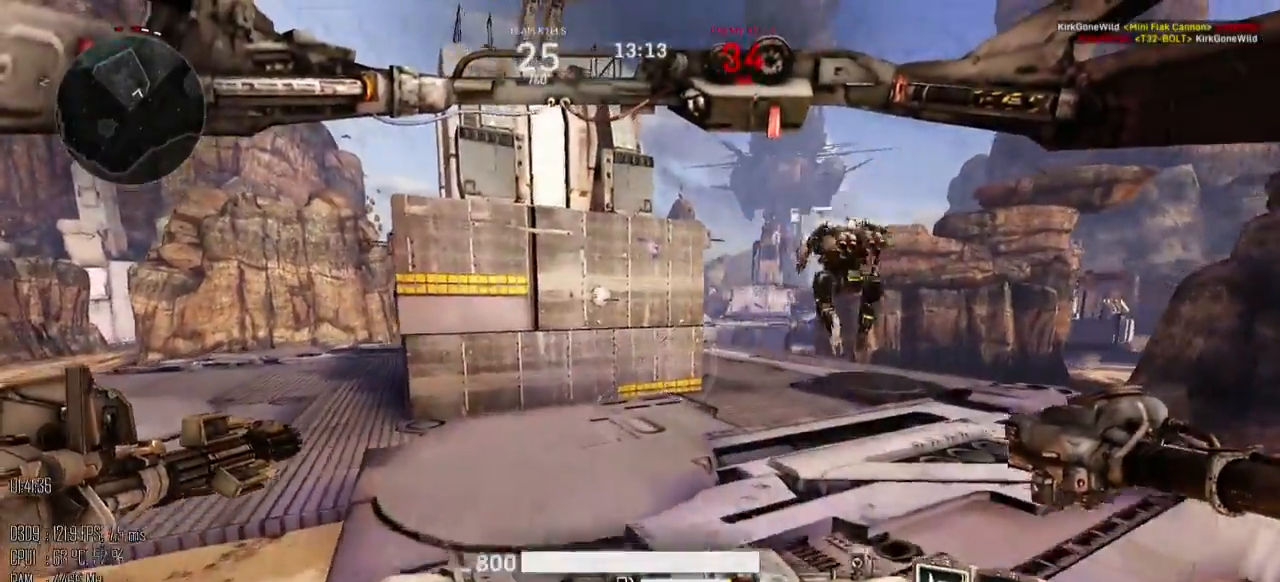
{"keys": ["d", "w"], "mouse": [], "events": [[83, "d", "down"]]}
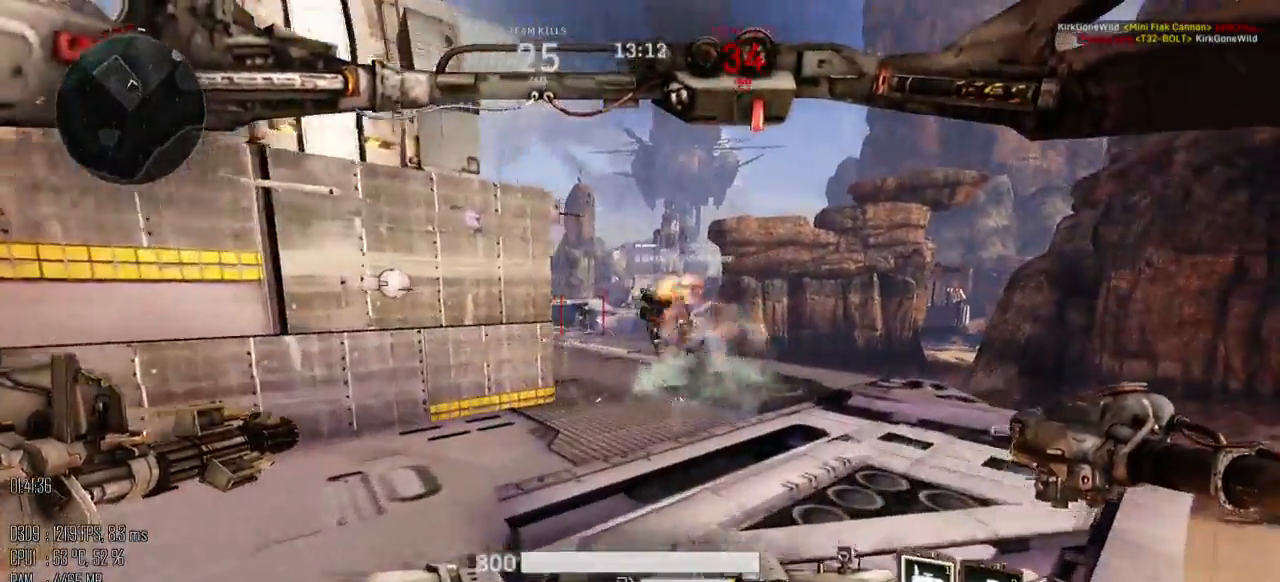
{"keys": ["w"], "mouse": [], "events": [[83, "d", "up"]]}
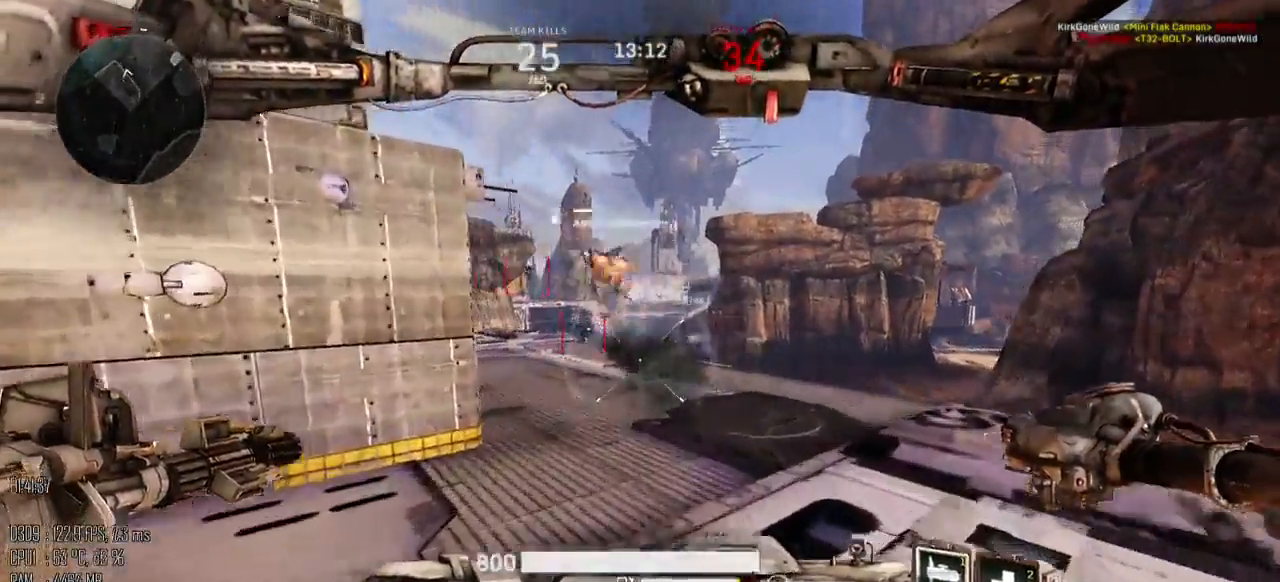
{"keys": ["w"], "mouse": ["left"], "events": [[17, "shift_l", "down"], [133, "space", "down"], [167, "shift_l", "up"], [200, "d", "down"], [367, "space", "up"], [450, "d", "up"], [483, "mouse_left", "down"]]}
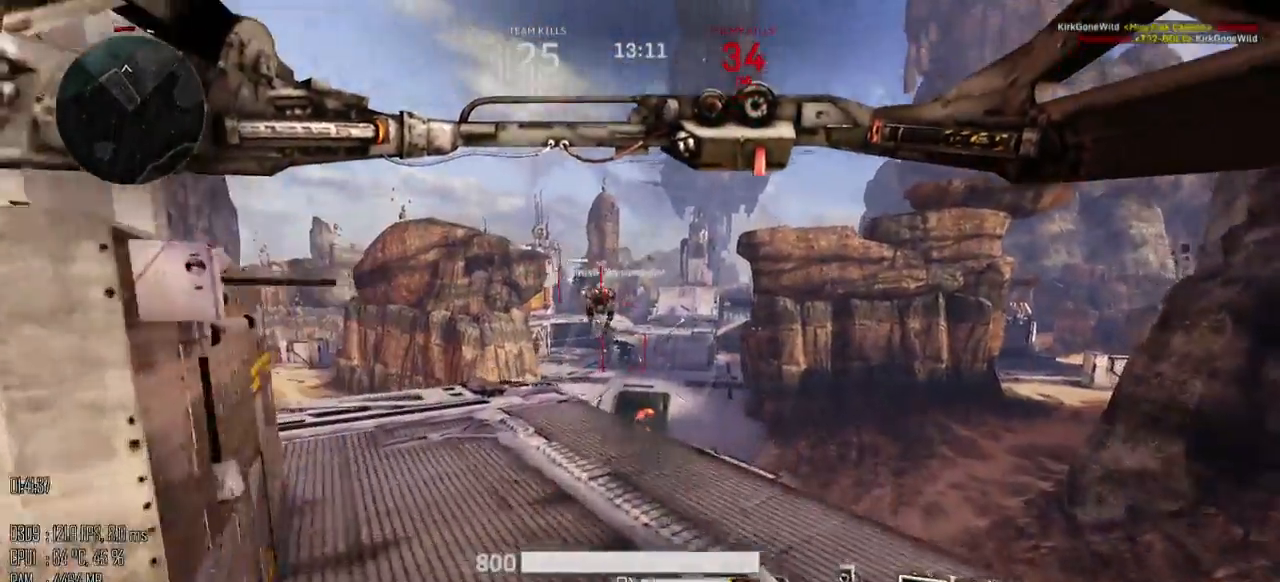
{"keys": ["w"], "mouse": ["left"], "events": []}
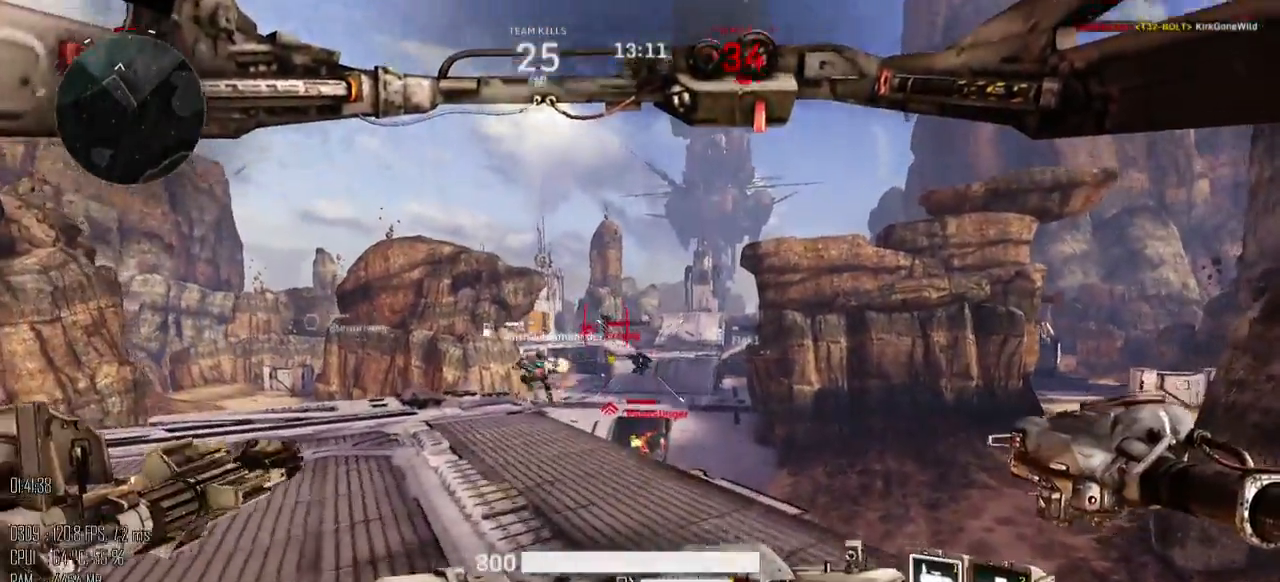
{"keys": ["a", "w"], "mouse": ["left"], "events": [[350, "a", "down"]]}
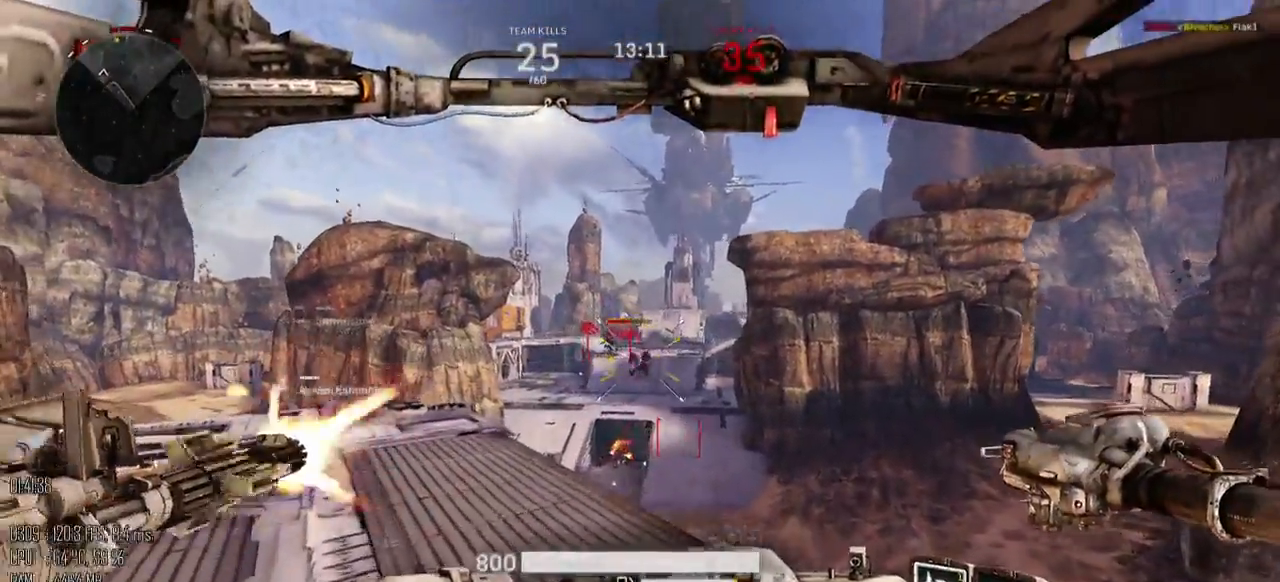
{"keys": ["a", "w"], "mouse": ["left"], "events": []}
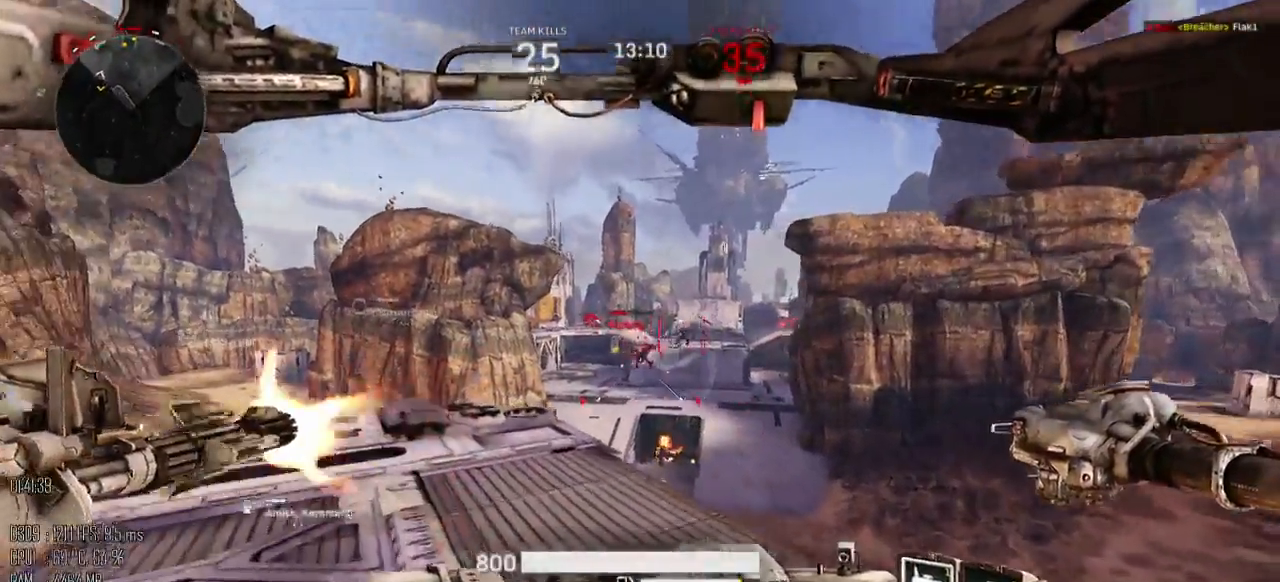
{"keys": ["w"], "mouse": ["left"], "events": [[117, "a", "up"]]}
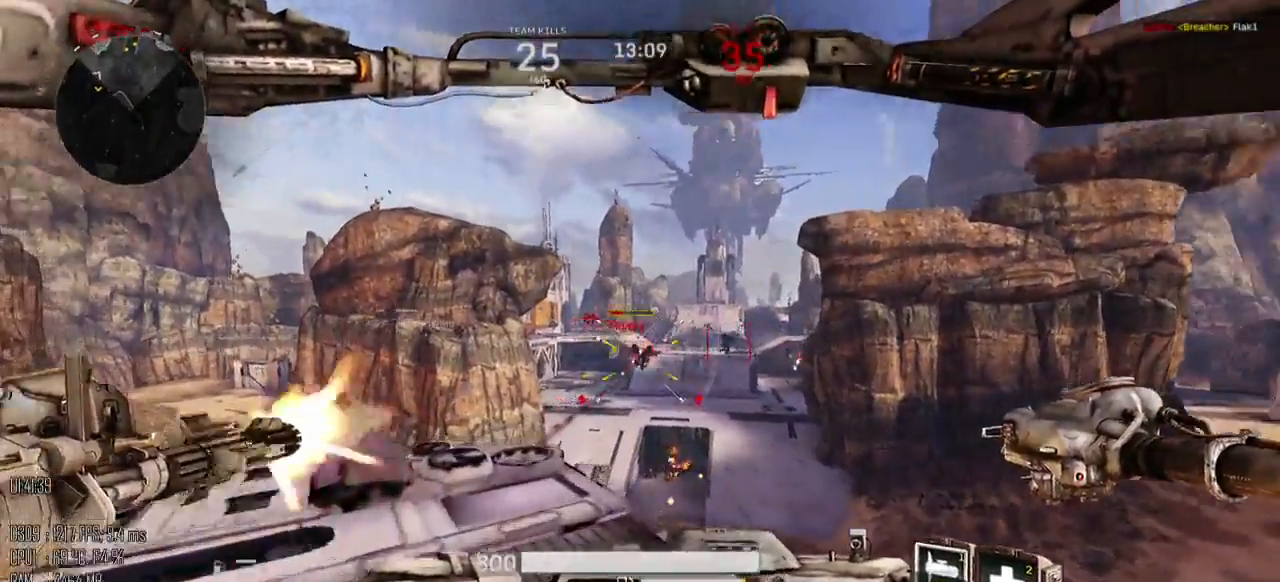
{"keys": ["a", "w"], "mouse": ["left"], "events": [[67, "a", "down"]]}
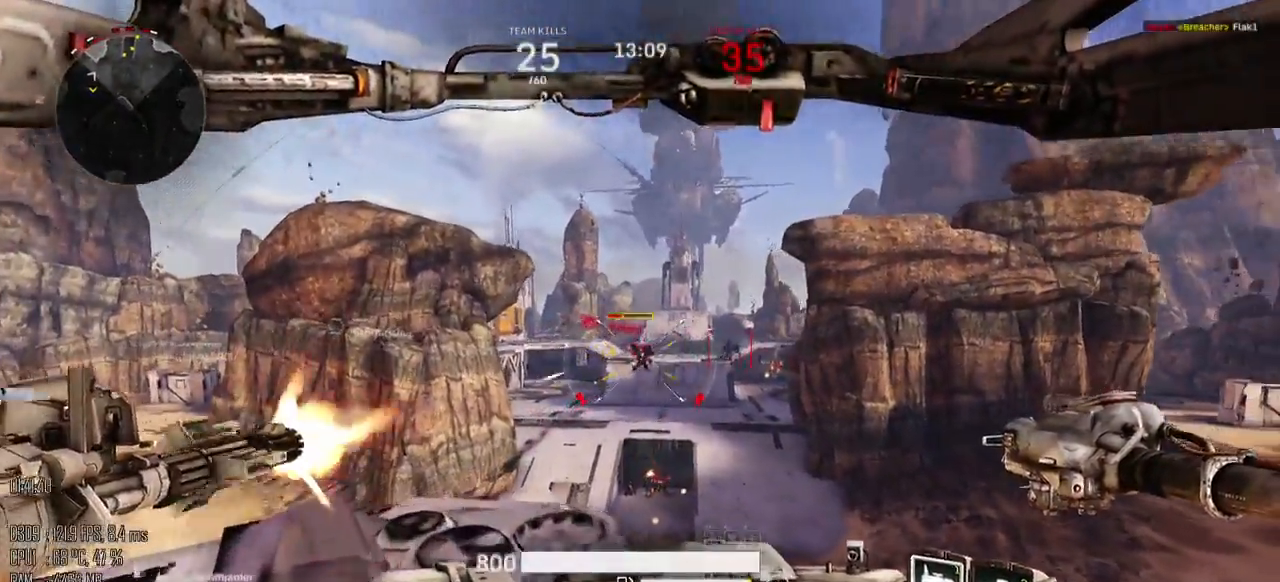
{"keys": ["a", "w"], "mouse": ["left"], "events": []}
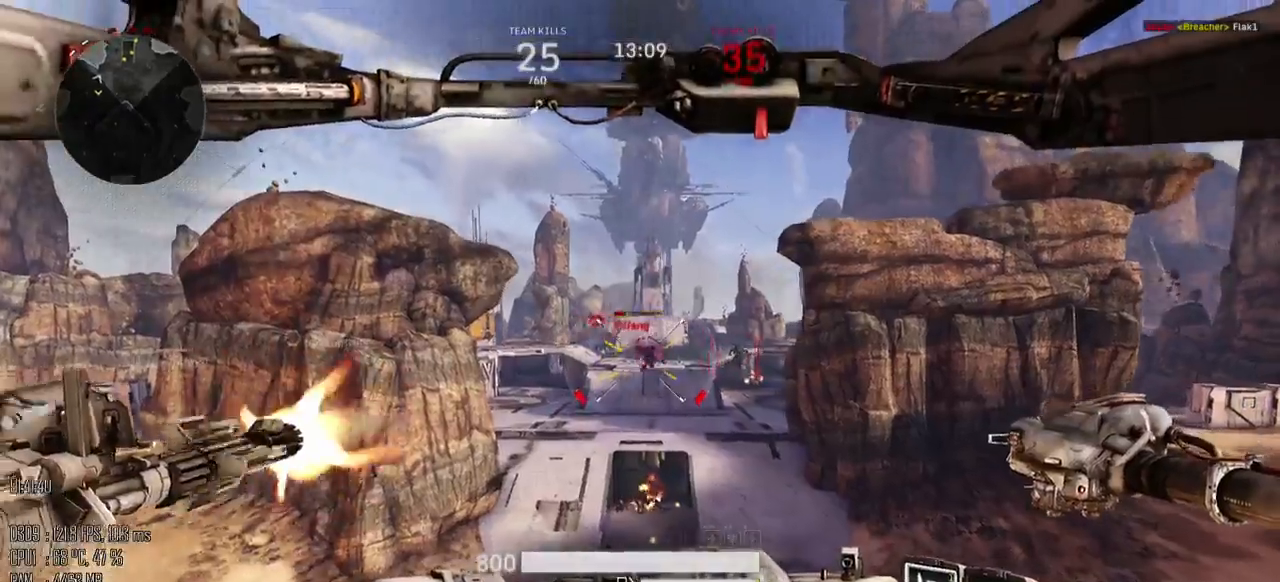
{"keys": ["a", "w"], "mouse": ["left"], "events": []}
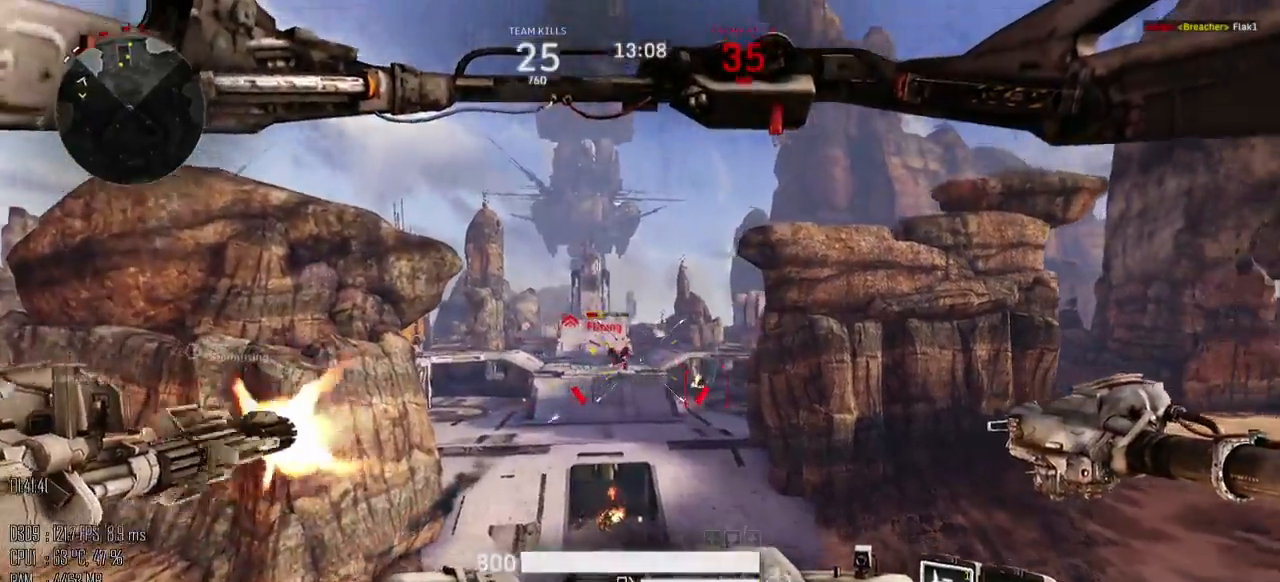
{"keys": ["a", "w"], "mouse": ["left"], "events": []}
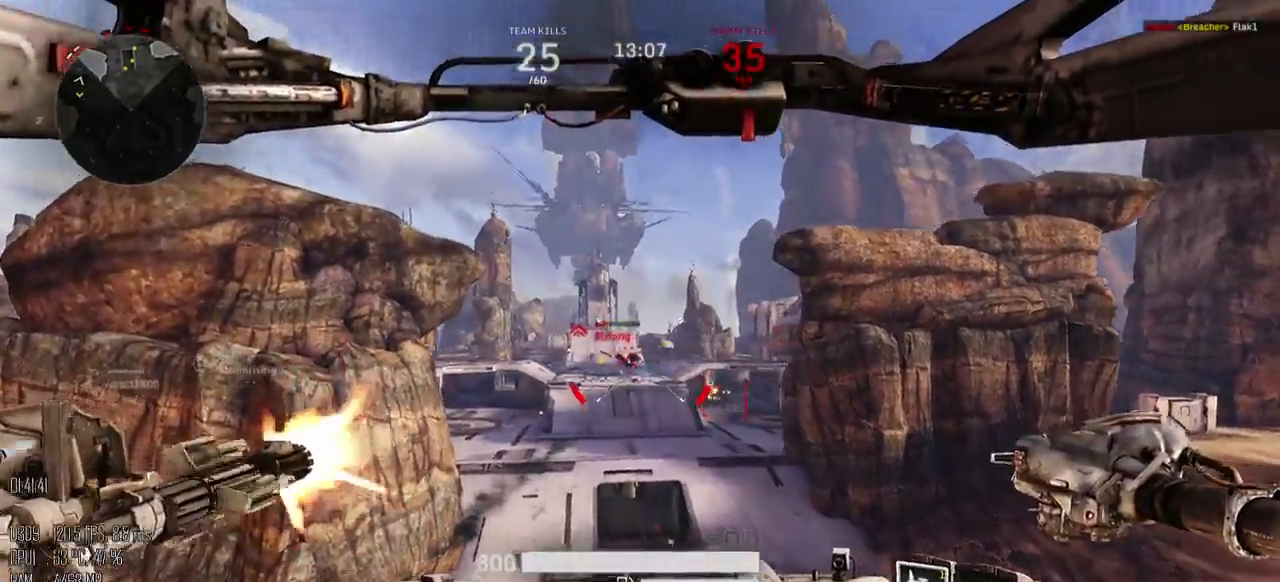
{"keys": ["a", "space", "w"], "mouse": ["left"], "events": [[383, "space", "down"]]}
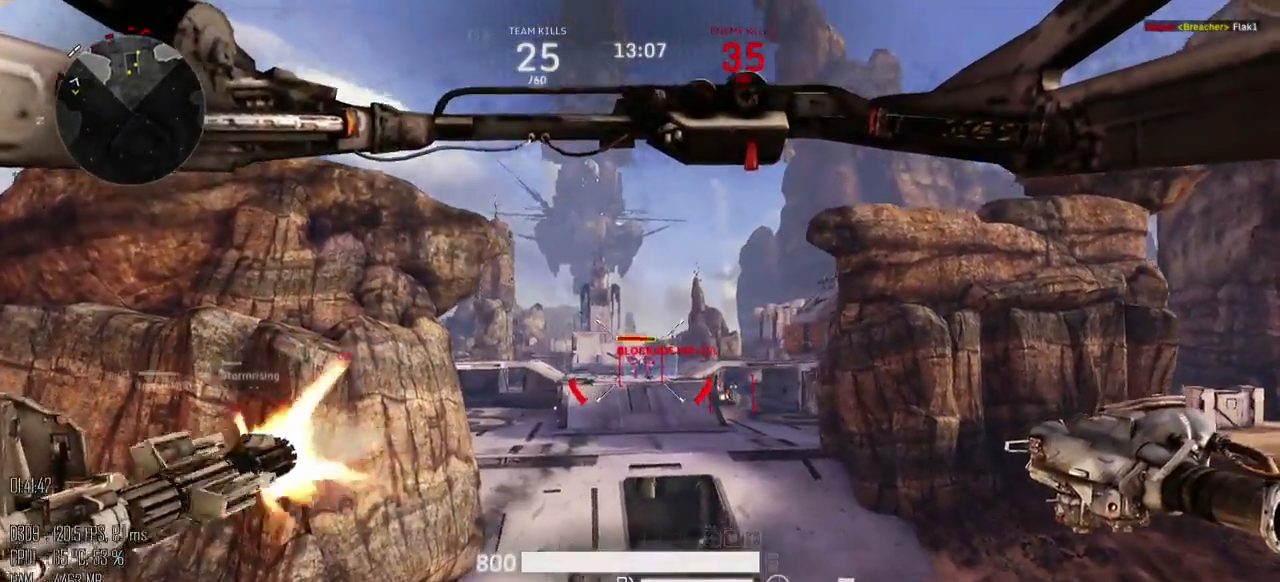
{"keys": ["a", "w"], "mouse": ["left", "right"], "events": [[450, "space", "up"], [483, "mouse_right", "down"]]}
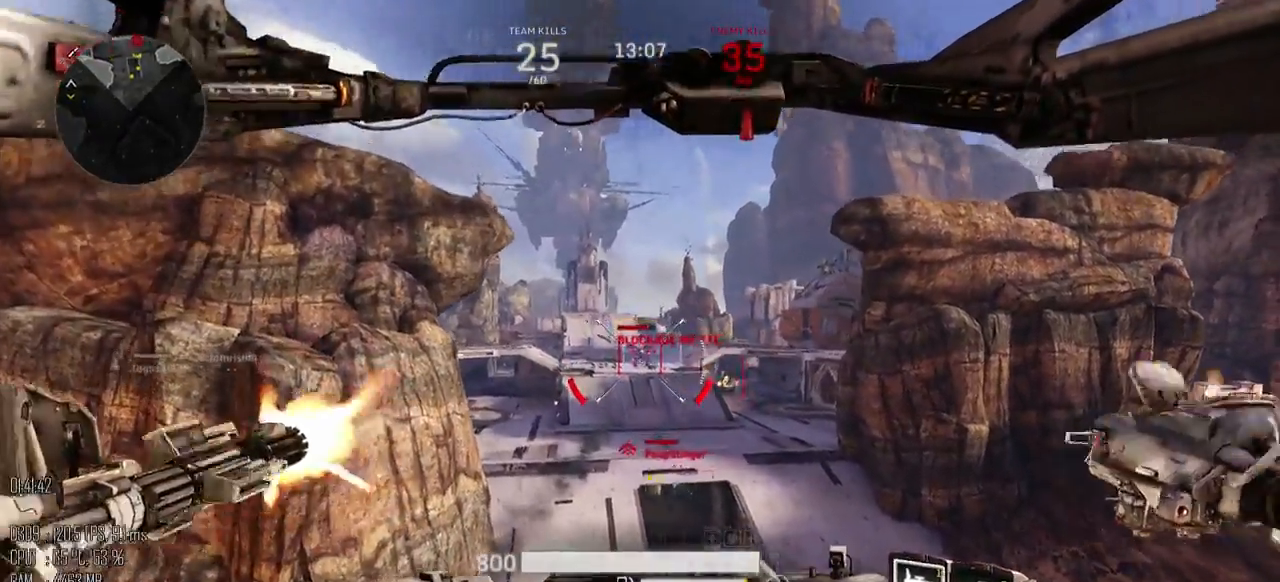
{"keys": ["a", "w"], "mouse": ["left"], "events": [[50, "mouse_right", "up"]]}
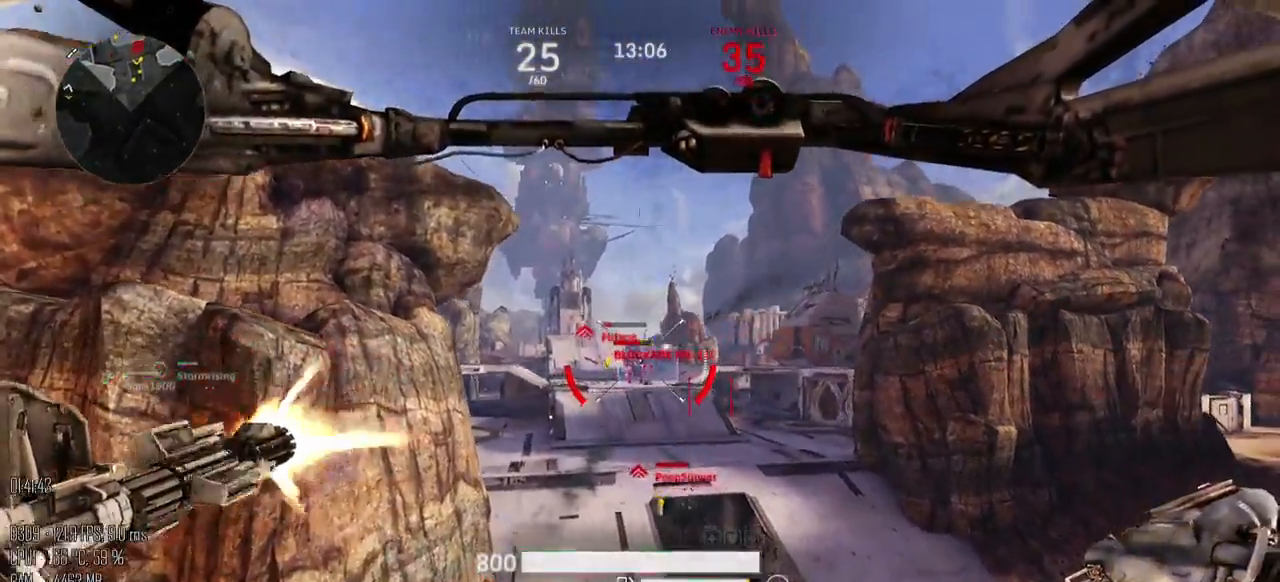
{"keys": ["a", "space"], "mouse": ["left"], "events": [[217, "w", "up"], [317, "space", "down"]]}
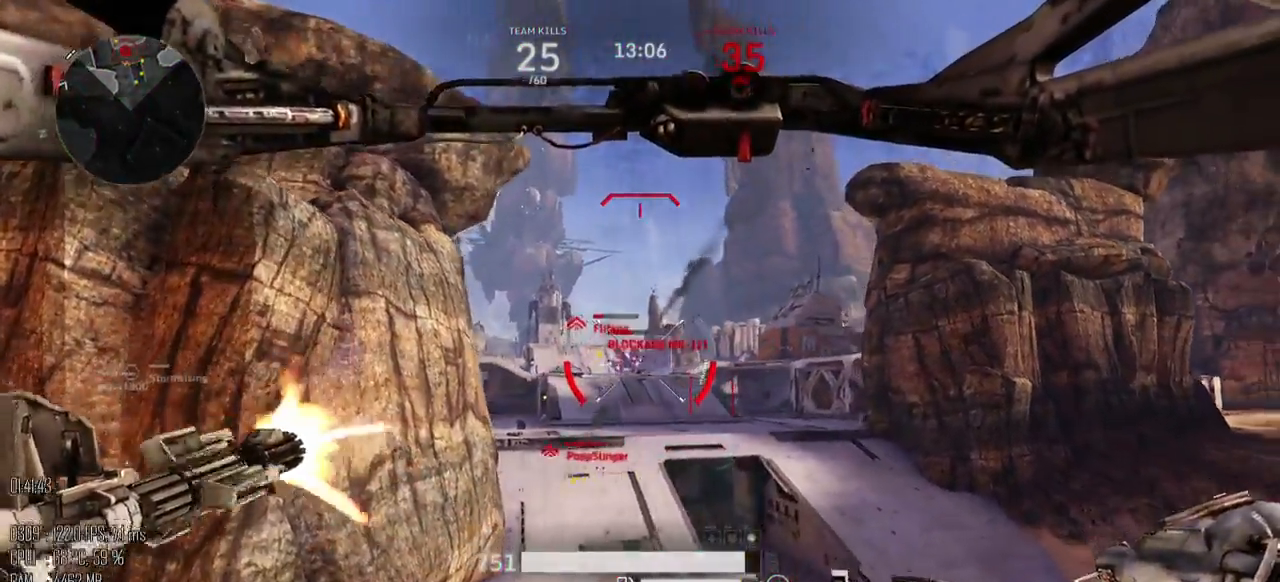
{"keys": ["a", "s", "space"], "mouse": ["left"], "events": [[17, "space", "up"], [300, "s", "down"], [433, "space", "down"]]}
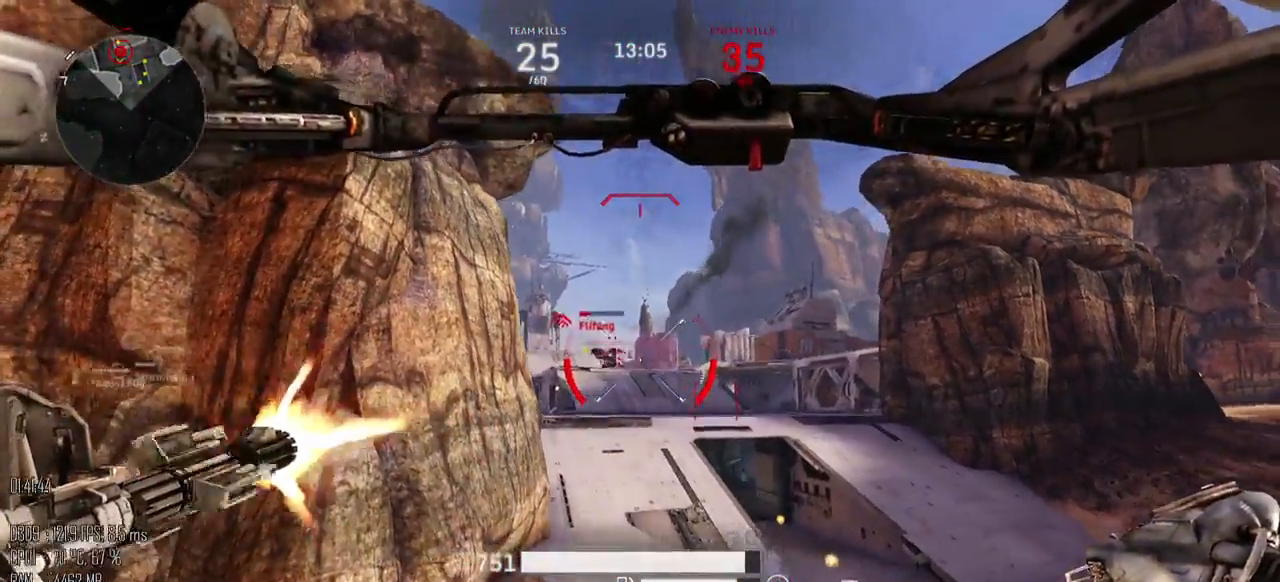
{"keys": ["d", "space", "w"], "mouse": ["left"], "events": [[50, "a", "up"], [117, "d", "down"], [433, "s", "up"], [500, "w", "down"]]}
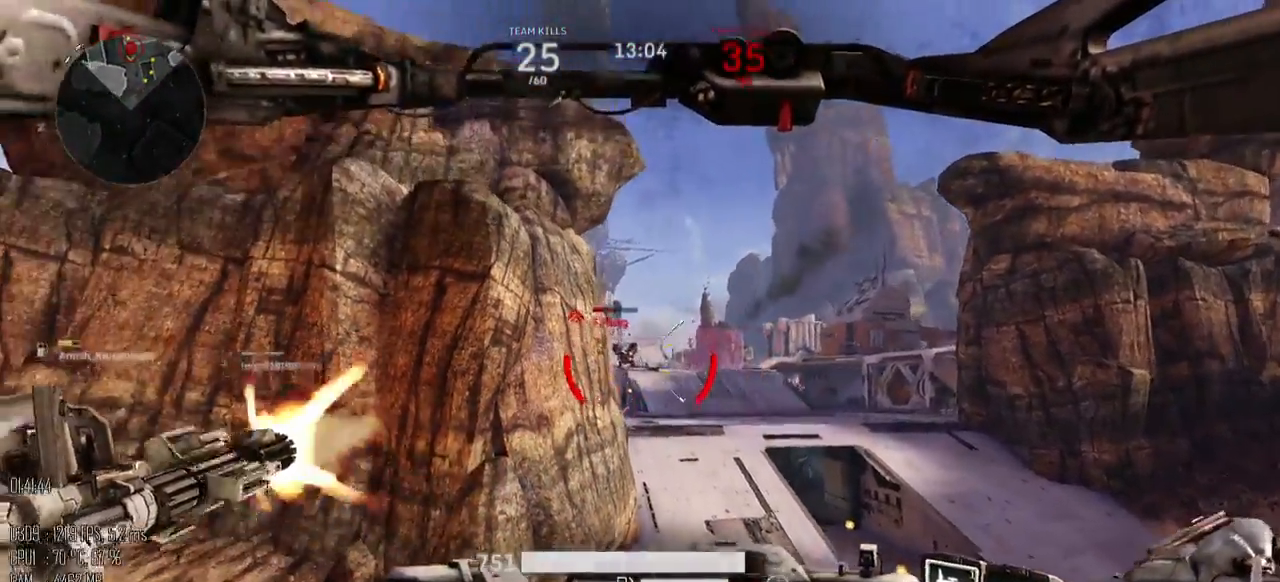
{"keys": ["d", "space", "w"], "mouse": ["left"], "events": []}
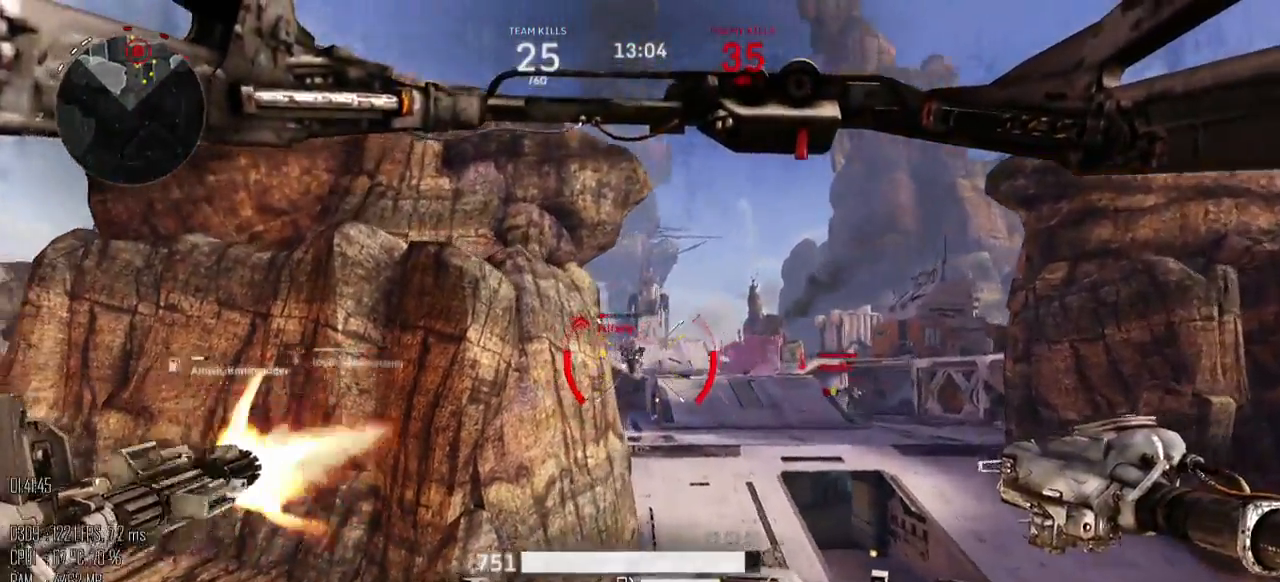
{"keys": ["d", "space", "w"], "mouse": ["left"], "events": []}
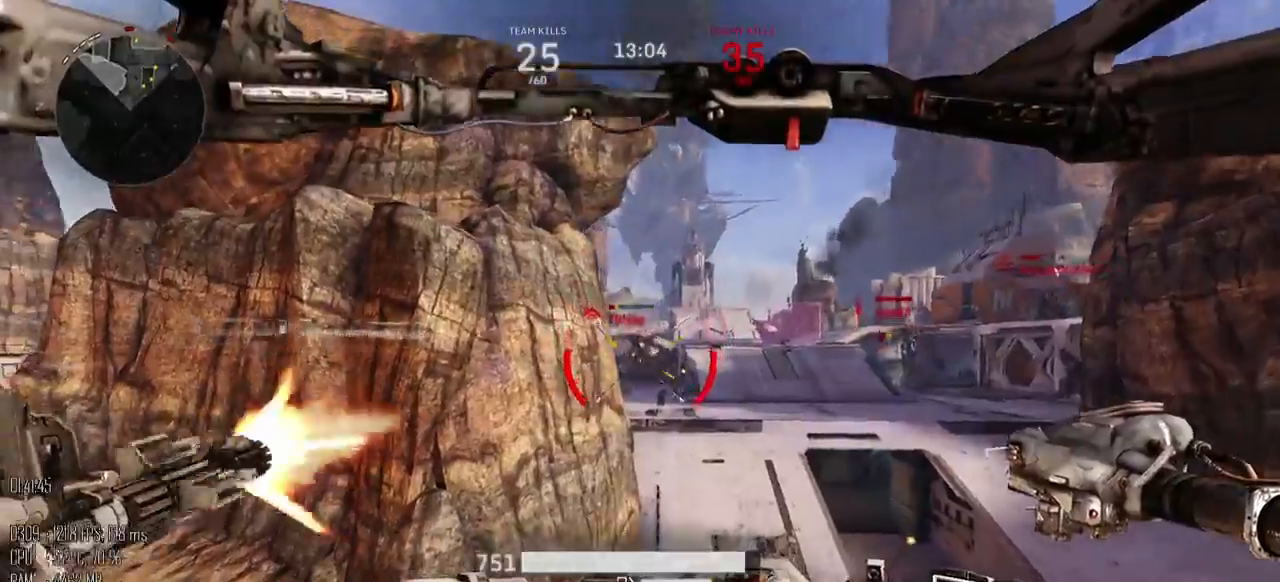
{"keys": ["a", "space", "w"], "mouse": ["left"], "events": [[217, "mouse_right", "down"], [250, "mouse_right", "up"], [283, "a", "down"], [367, "d", "up"]]}
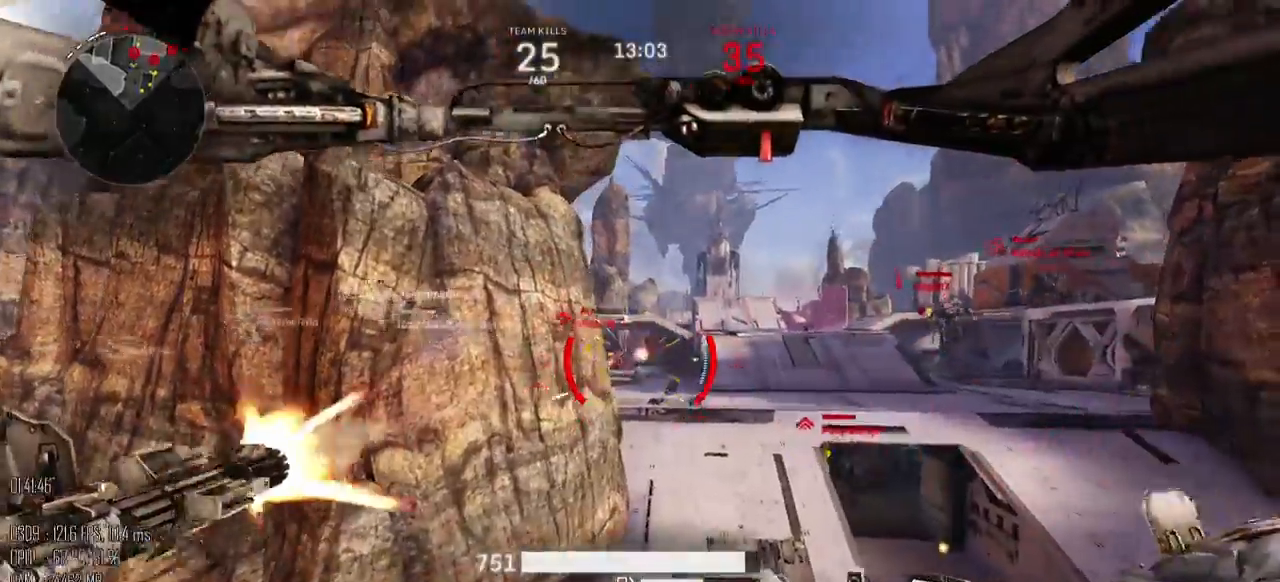
{"keys": ["a"], "mouse": [], "events": [[250, "space", "up"], [283, "mouse_left", "up"], [283, "w", "up"]]}